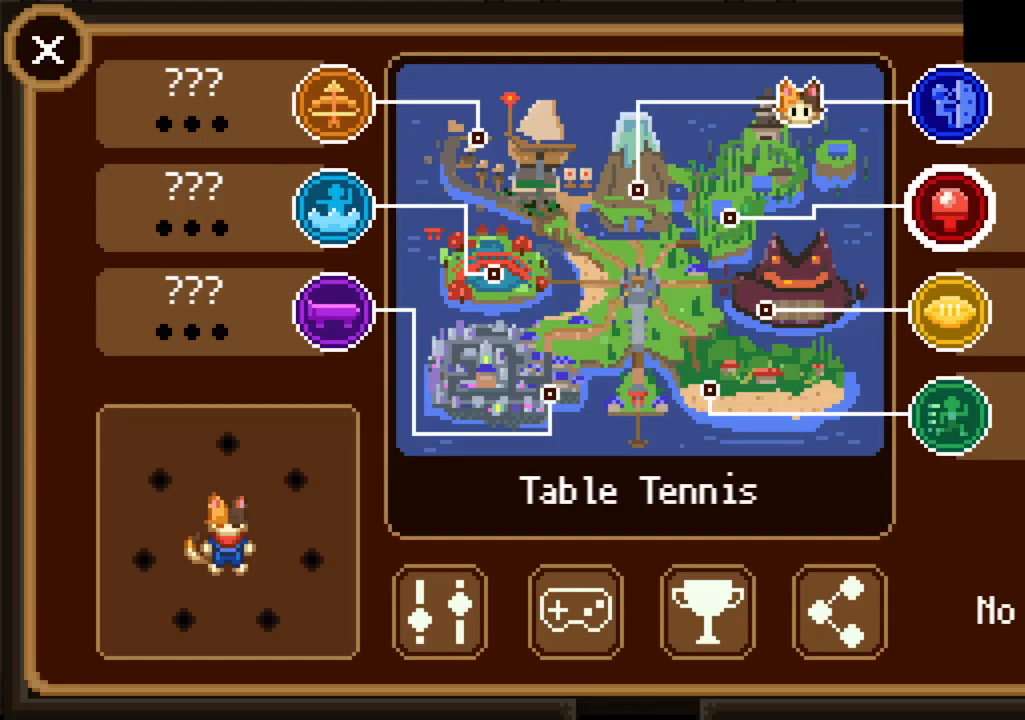
Gameplay with a controller (PlayStation layout); each line is a JSON object with the inputs held at the frame after it. "button_events" lists button changes between this image and that frame as [ms after this image, input, new state], when the widget could be followed in between (sticks are given only as held states).
{"buttons": ["DPAD_LEFT"], "left_stick": "center", "right_stick": "center", "button_events": [[500, "DPAD_LEFT", "down"]]}
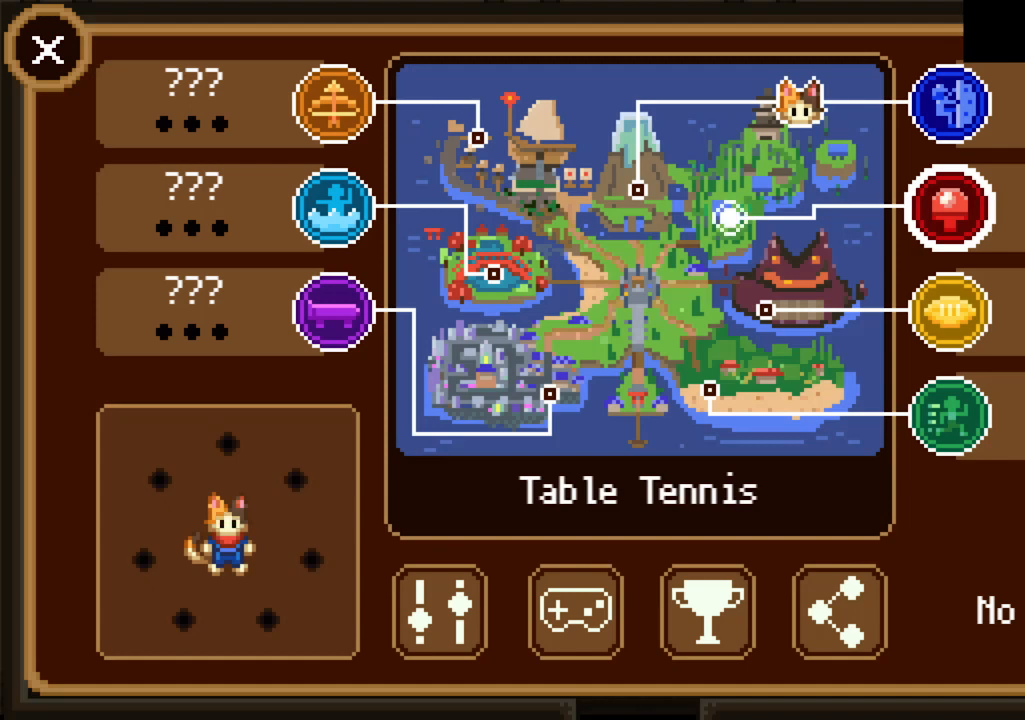
{"buttons": ["CROSS"], "left_stick": "center", "right_stick": "center", "button_events": [[100, "DPAD_LEFT", "up"], [300, "DPAD_UP", "down"], [367, "DPAD_UP", "up"], [433, "CROSS", "down"]]}
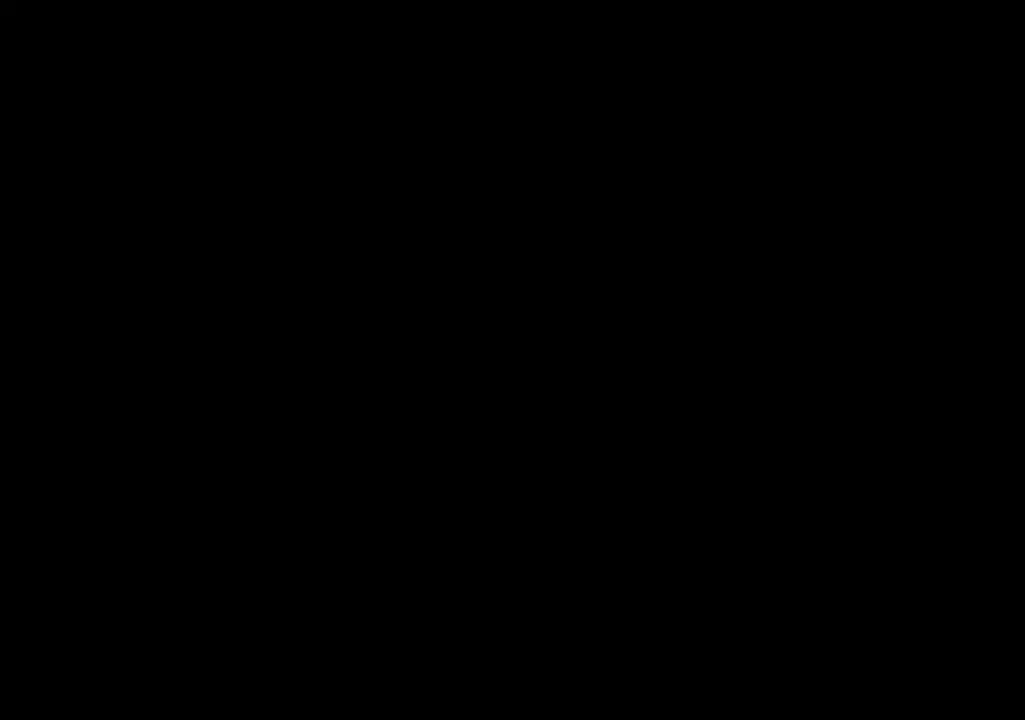
{"buttons": [], "left_stick": "center", "right_stick": "center", "button_events": [[33, "CROSS", "up"]]}
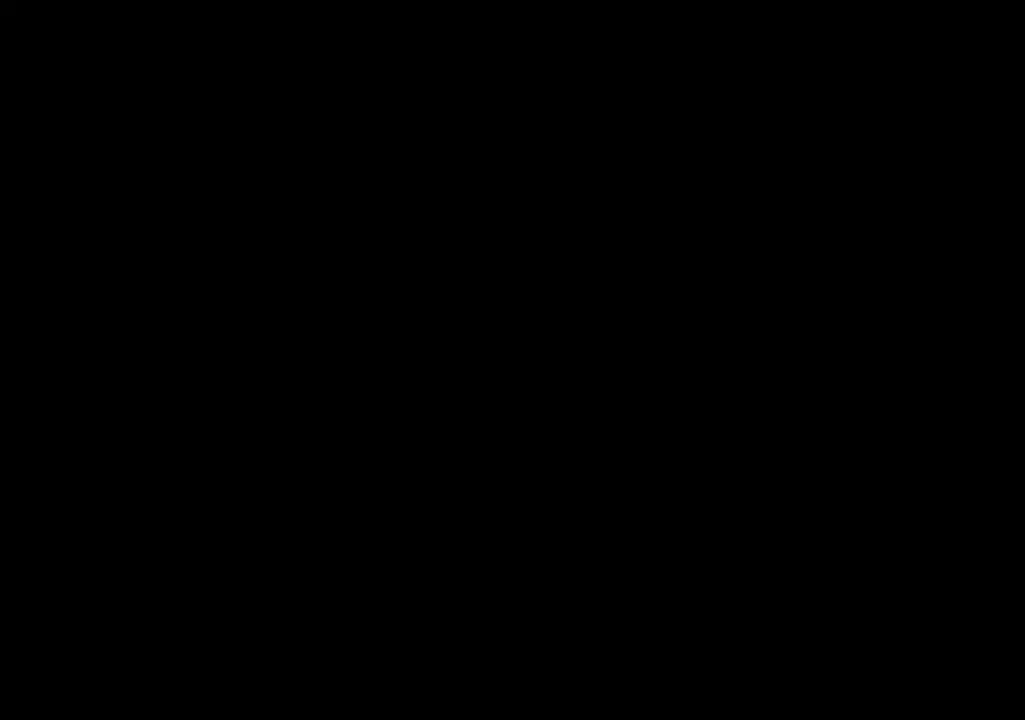
{"buttons": [], "left_stick": "center", "right_stick": "center", "button_events": []}
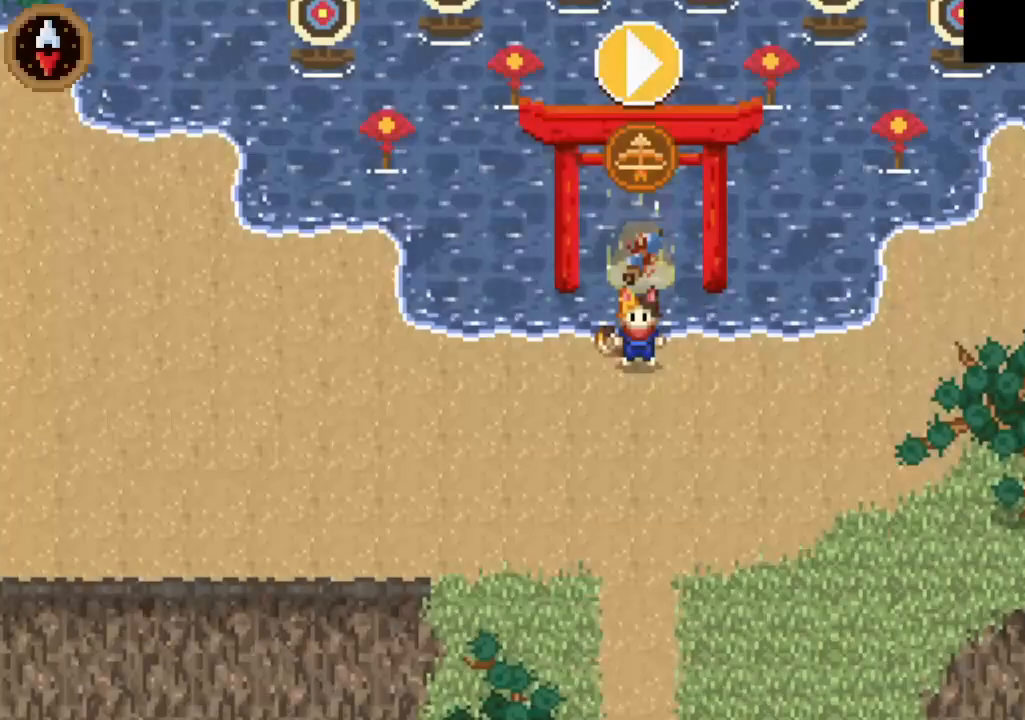
{"buttons": ["CROSS"], "left_stick": "left", "right_stick": "center", "button_events": [[433, "CROSS", "down"]]}
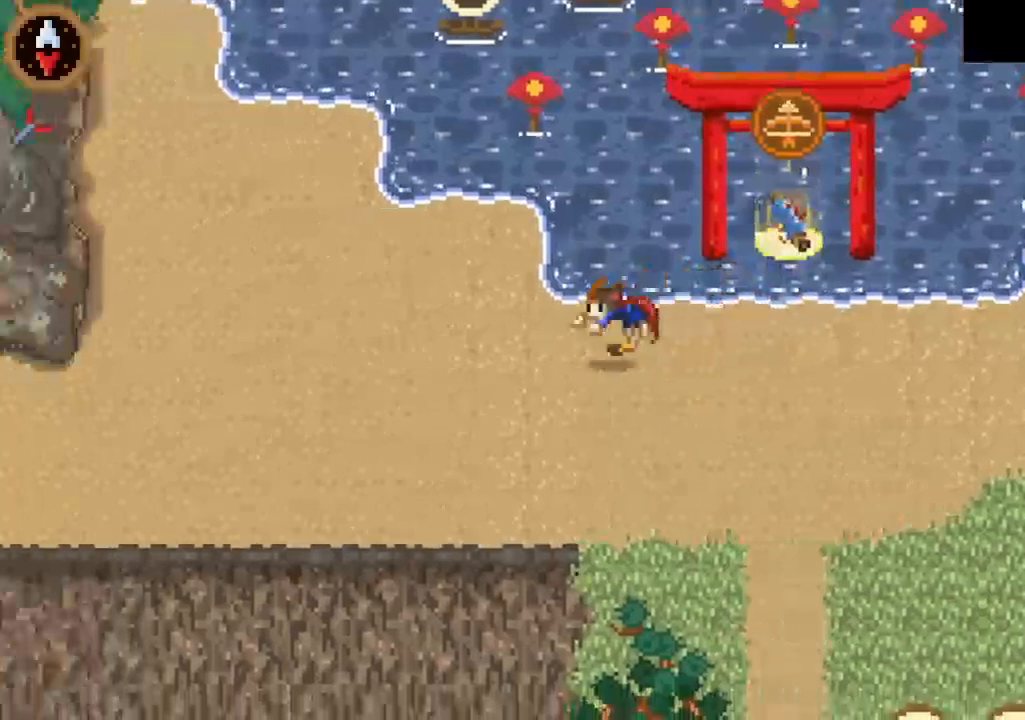
{"buttons": ["CROSS"], "left_stick": "down-left", "right_stick": "center", "button_events": [[100, "CROSS", "up"], [400, "CROSS", "down"]]}
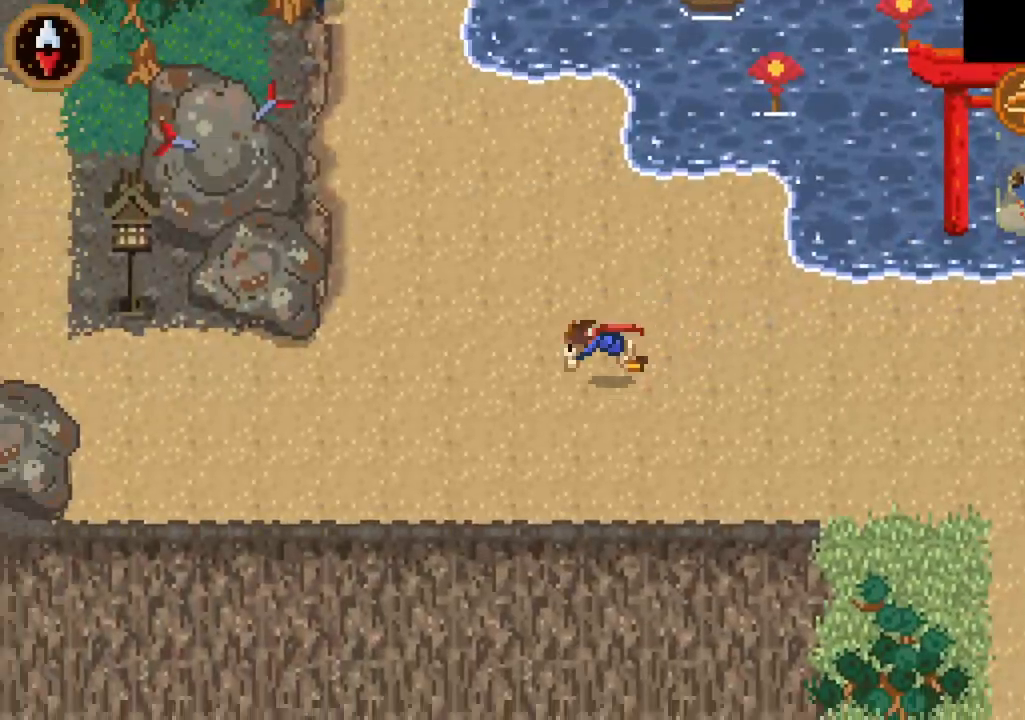
{"buttons": [], "left_stick": "left", "right_stick": "center", "button_events": [[100, "CROSS", "up"], [333, "CROSS", "down"], [500, "CROSS", "up"]]}
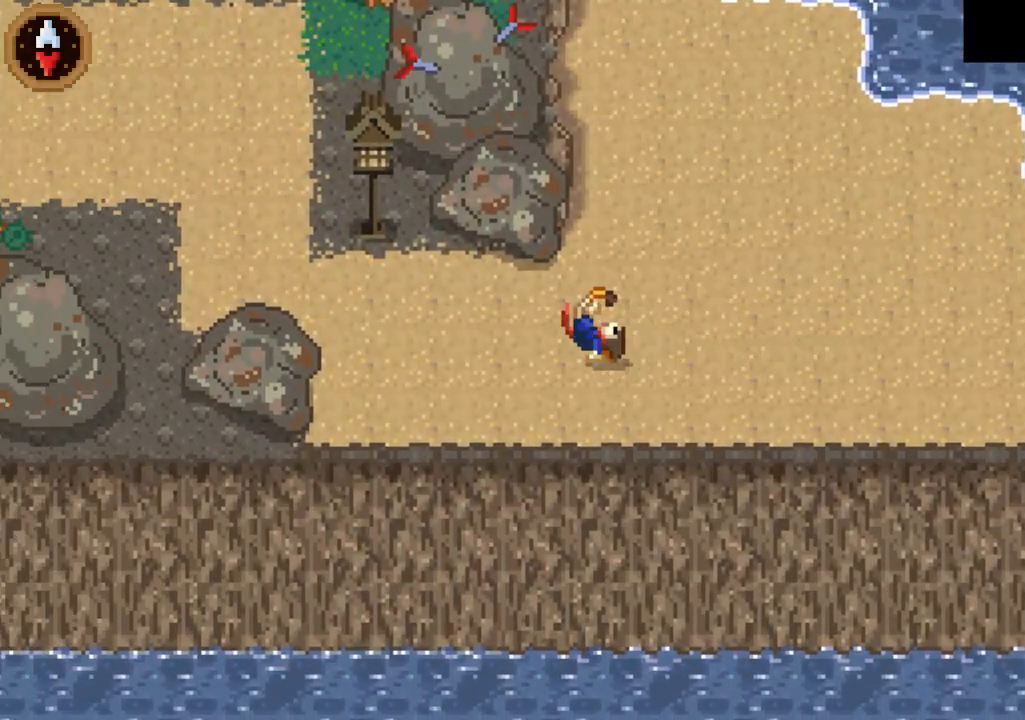
{"buttons": [], "left_stick": "left", "right_stick": "center", "button_events": [[267, "CROSS", "down"], [433, "CROSS", "up"]]}
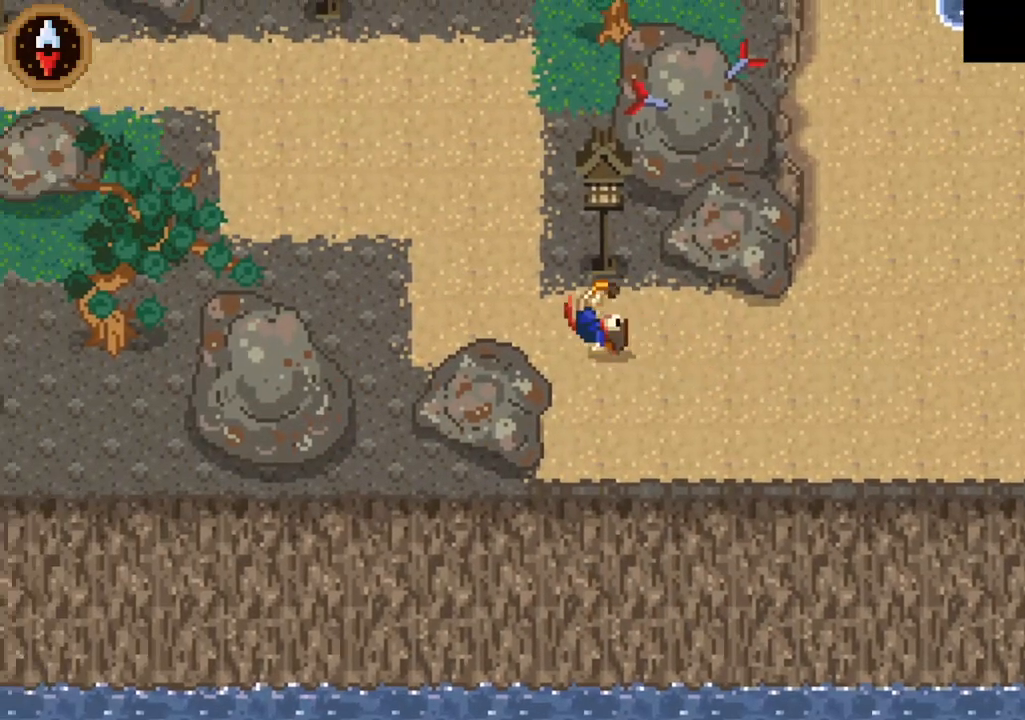
{"buttons": [], "left_stick": "up", "right_stick": "center", "button_events": [[167, "CROSS", "down"], [333, "CROSS", "up"]]}
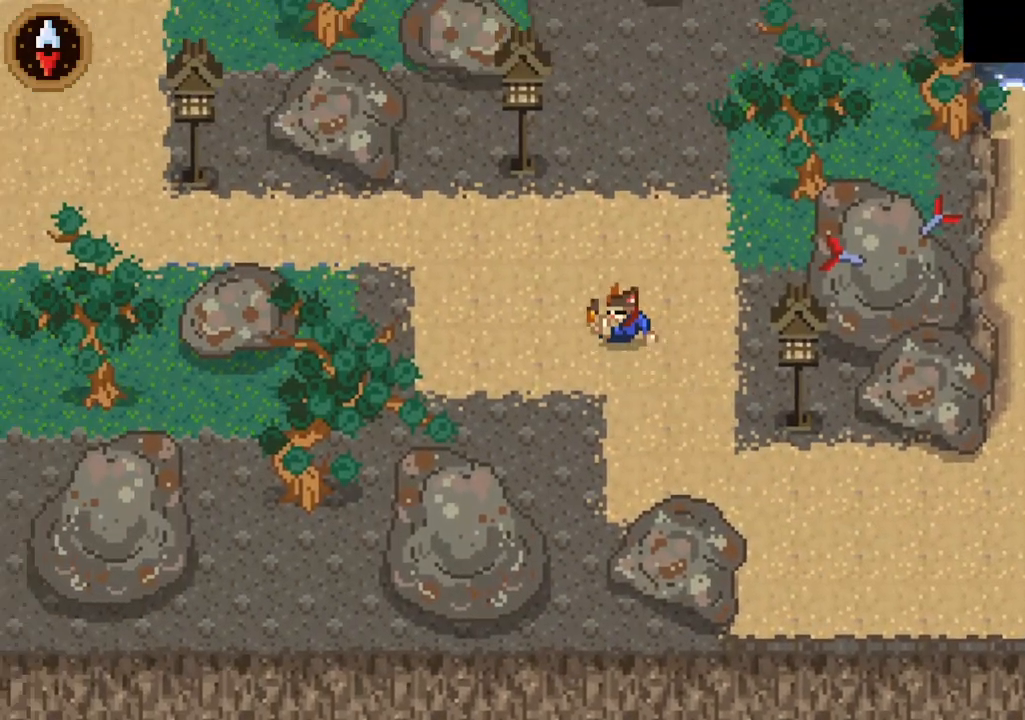
{"buttons": ["CROSS"], "left_stick": "up-right", "right_stick": "center", "button_events": [[100, "CROSS", "down"], [233, "CROSS", "up"], [500, "CROSS", "down"]]}
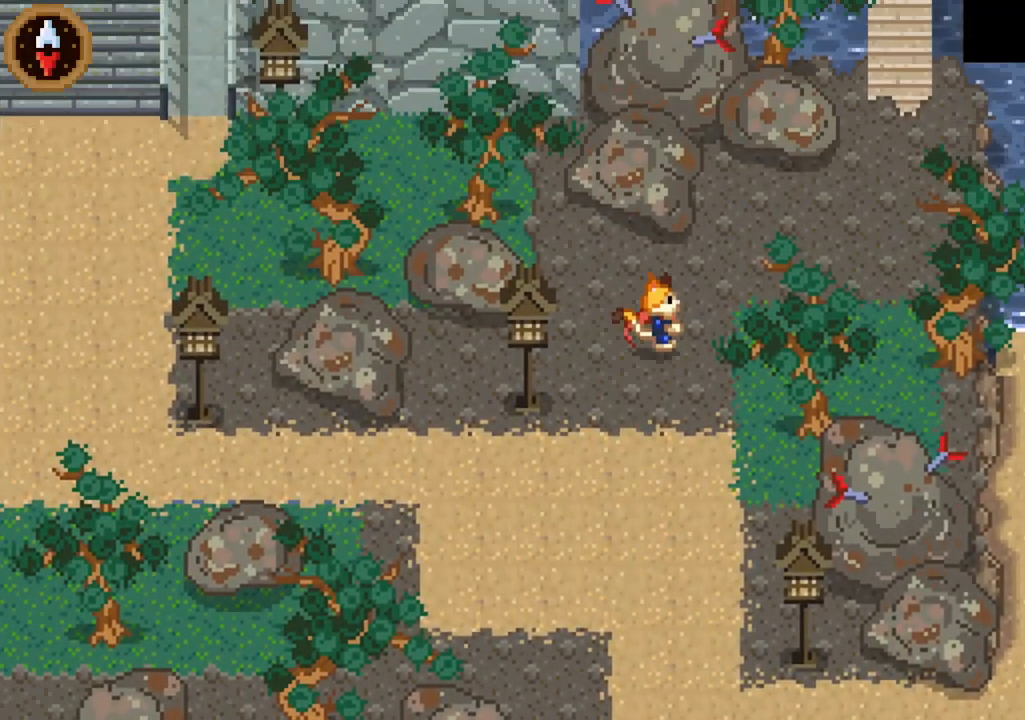
{"buttons": [], "left_stick": "up-right", "right_stick": "center", "button_events": [[167, "CROSS", "up"]]}
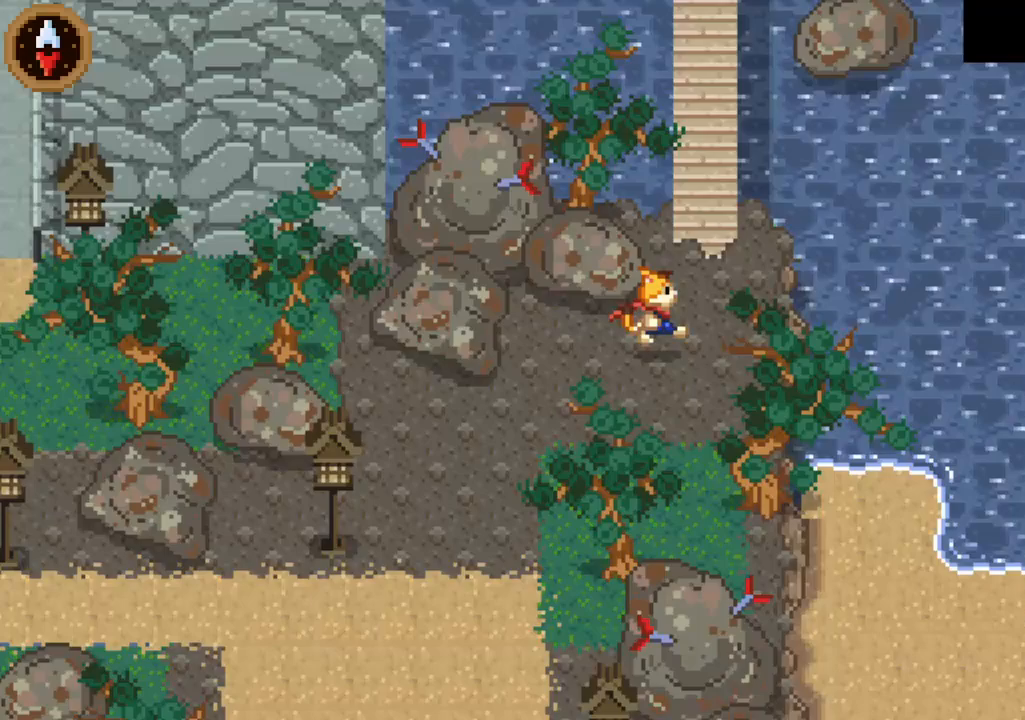
{"buttons": [], "left_stick": "up", "right_stick": "center", "button_events": [[167, "CROSS", "down"], [300, "CROSS", "up"]]}
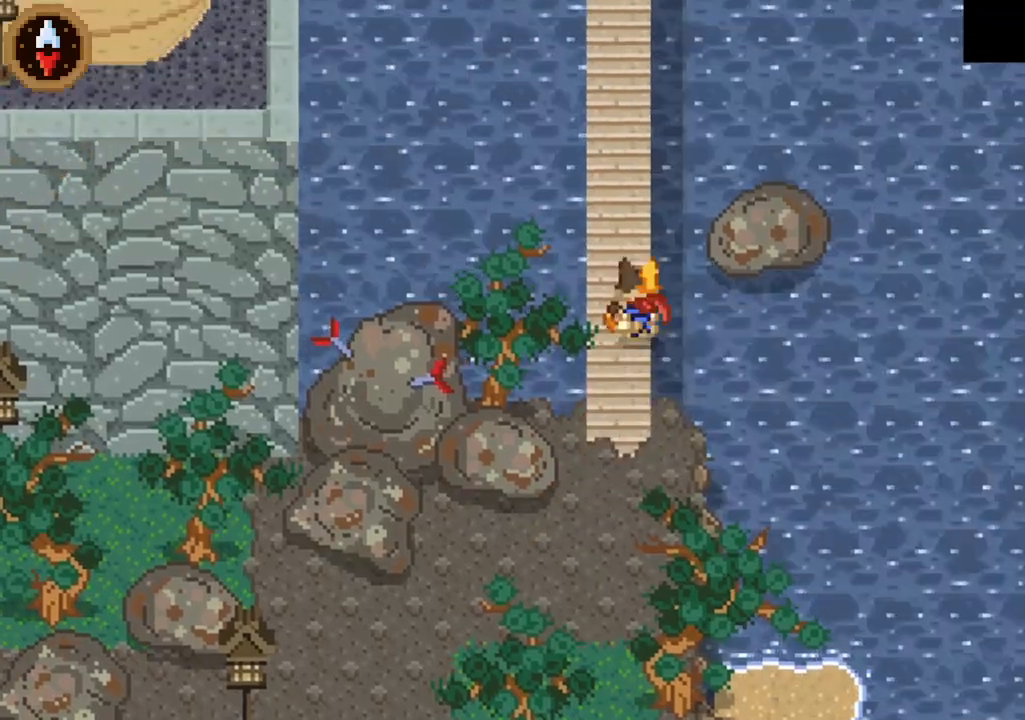
{"buttons": ["CROSS"], "left_stick": "up", "right_stick": "center", "button_events": [[100, "CROSS", "down"], [233, "CROSS", "up"], [500, "CROSS", "down"]]}
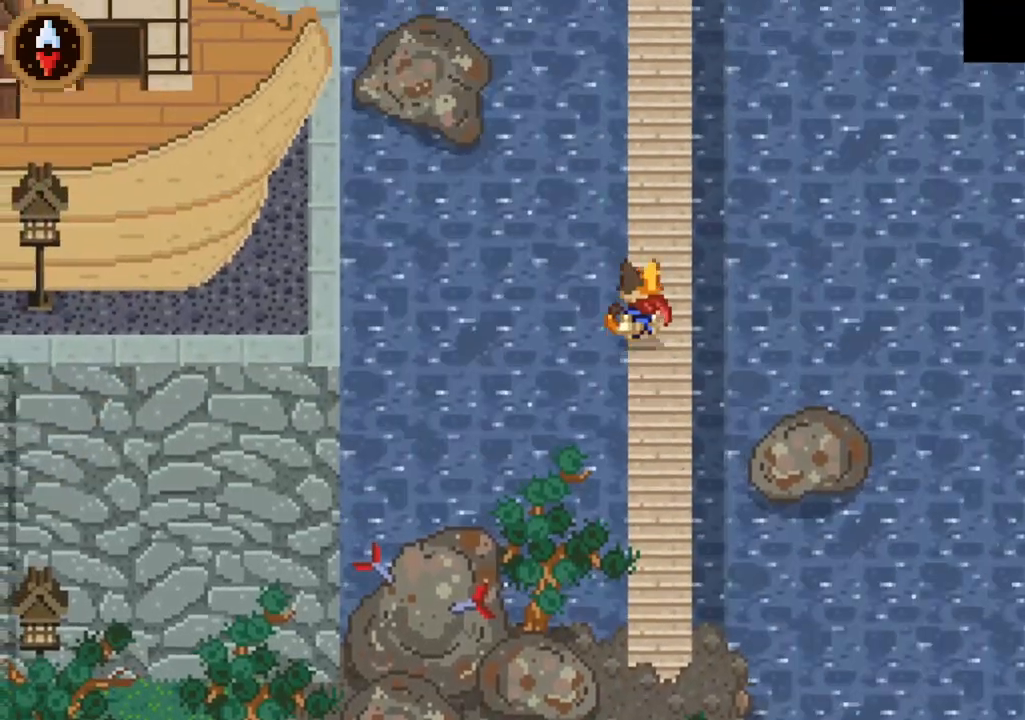
{"buttons": ["CROSS"], "left_stick": "up", "right_stick": "center", "button_events": [[200, "CROSS", "up"], [433, "CROSS", "down"]]}
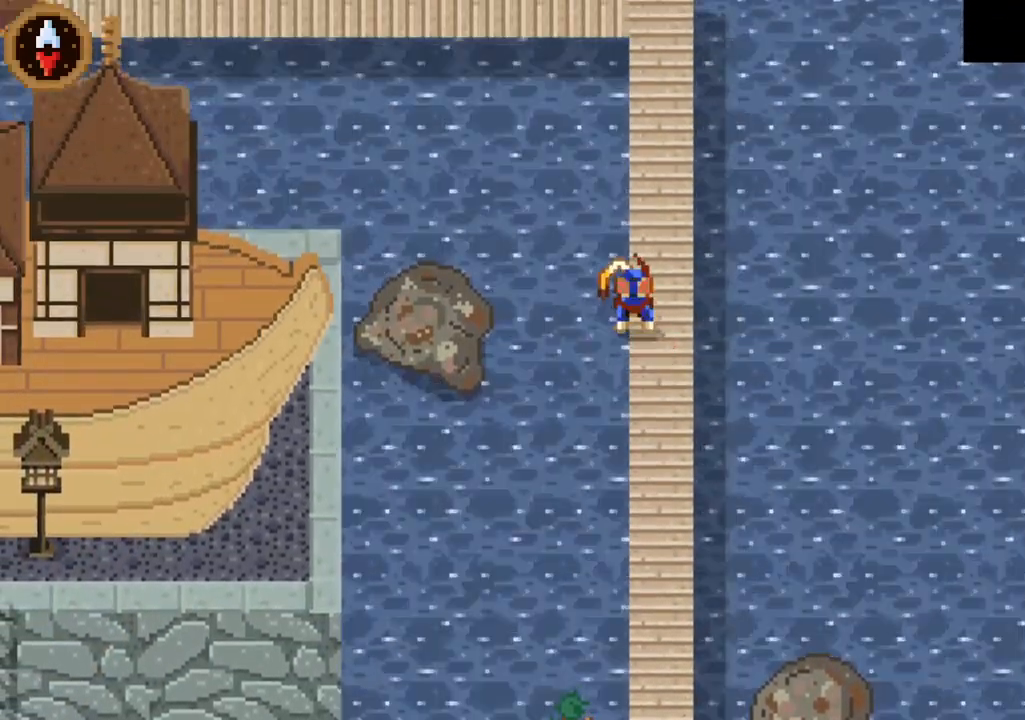
{"buttons": [], "left_stick": "up-left", "right_stick": "center", "button_events": [[133, "CROSS", "up"], [333, "CROSS", "down"], [500, "CROSS", "up"]]}
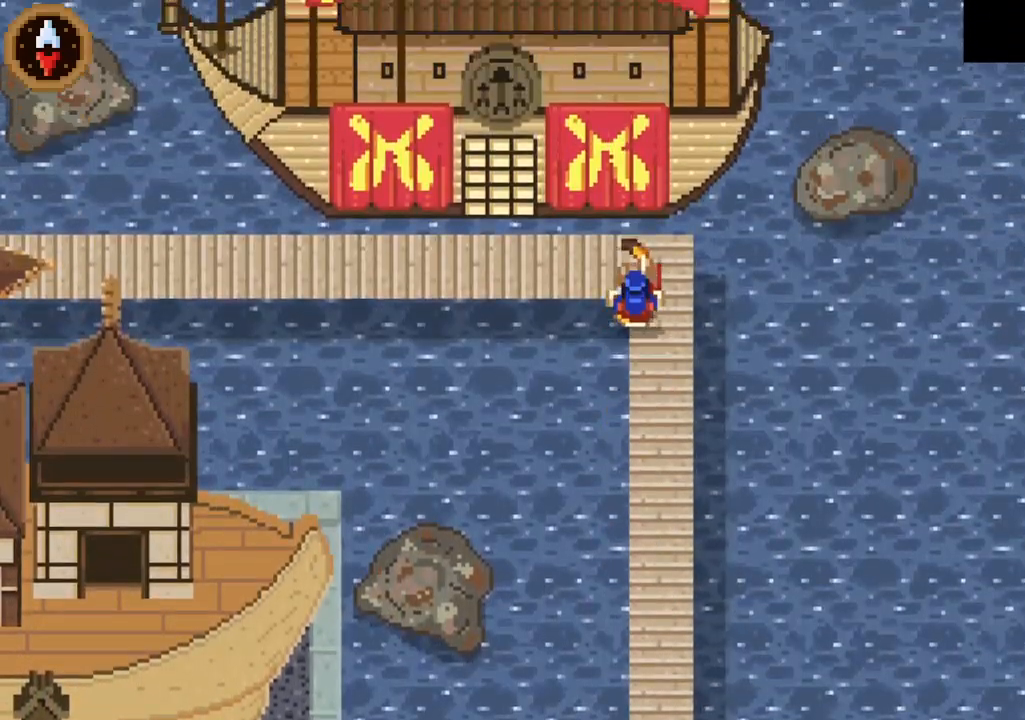
{"buttons": [], "left_stick": "up-left", "right_stick": "center", "button_events": []}
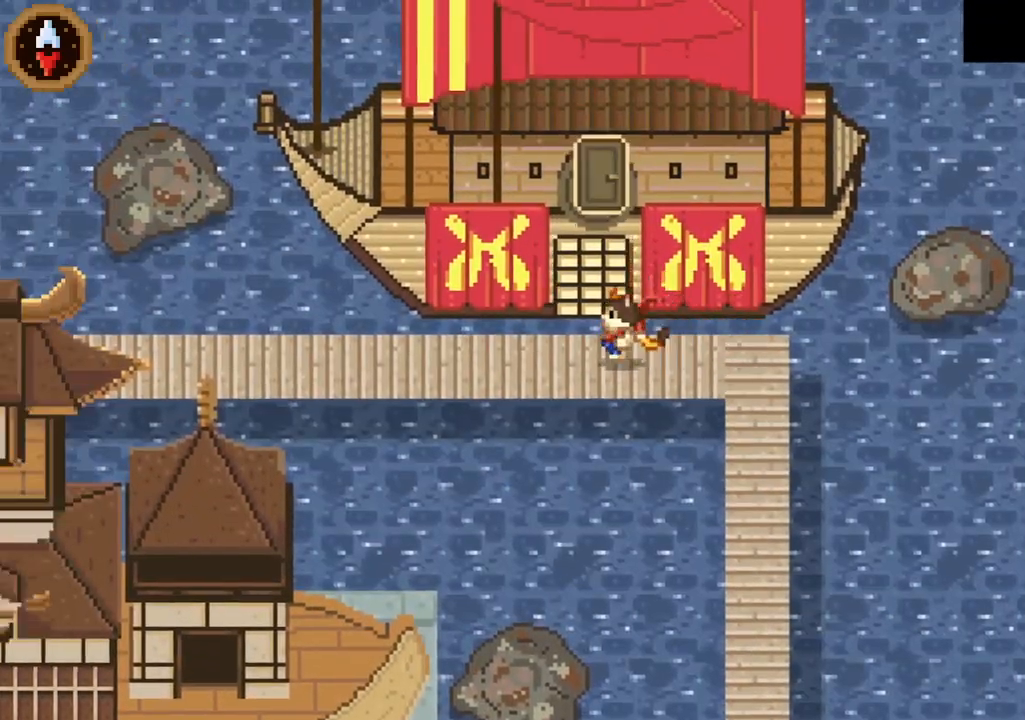
{"buttons": [], "left_stick": "up", "right_stick": "center", "button_events": [[100, "CROSS", "down"], [233, "CROSS", "up"]]}
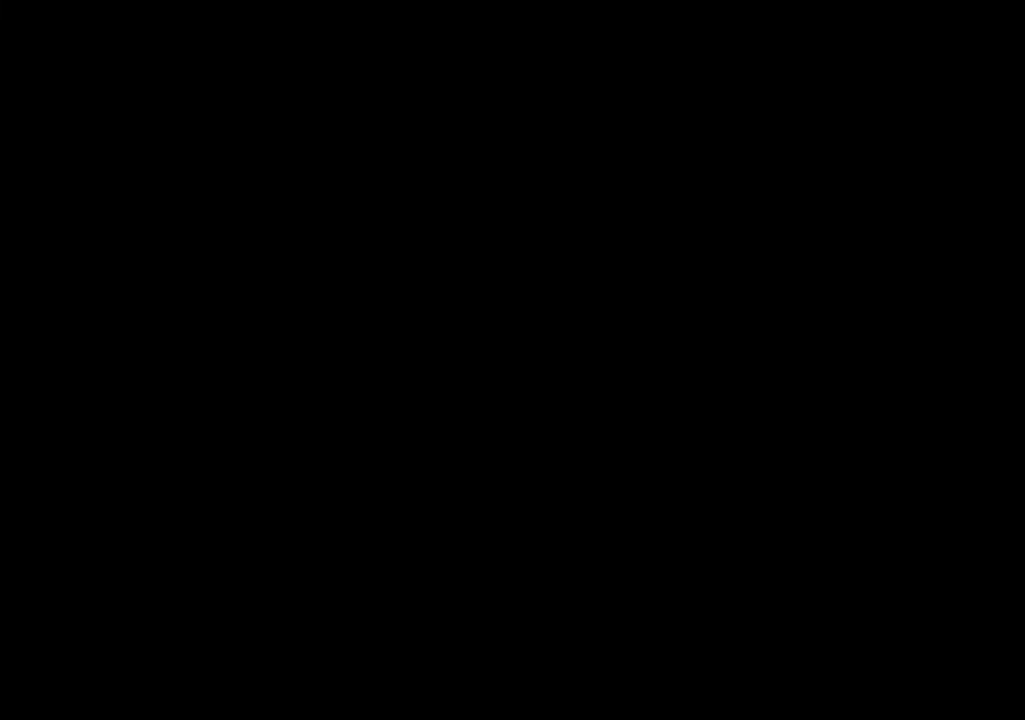
{"buttons": [], "left_stick": "up", "right_stick": "center", "button_events": []}
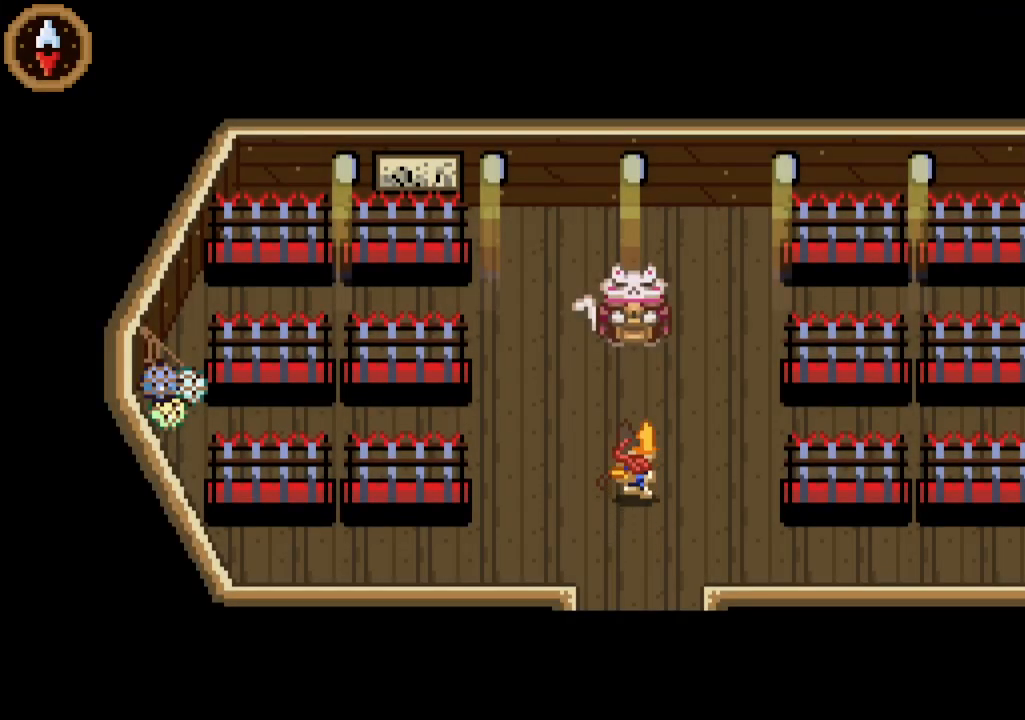
{"buttons": ["CROSS"], "left_stick": "up", "right_stick": "center", "button_events": [[467, "CROSS", "down"]]}
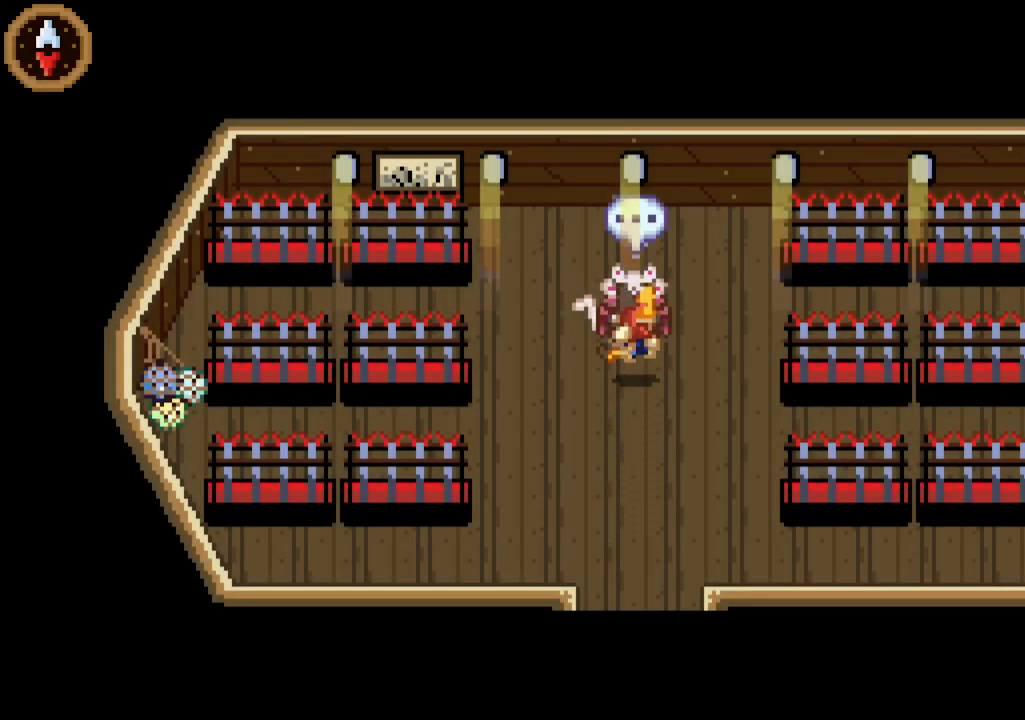
{"buttons": ["CROSS"], "left_stick": "center", "right_stick": "center", "button_events": [[167, "CROSS", "up"], [500, "CROSS", "down"]]}